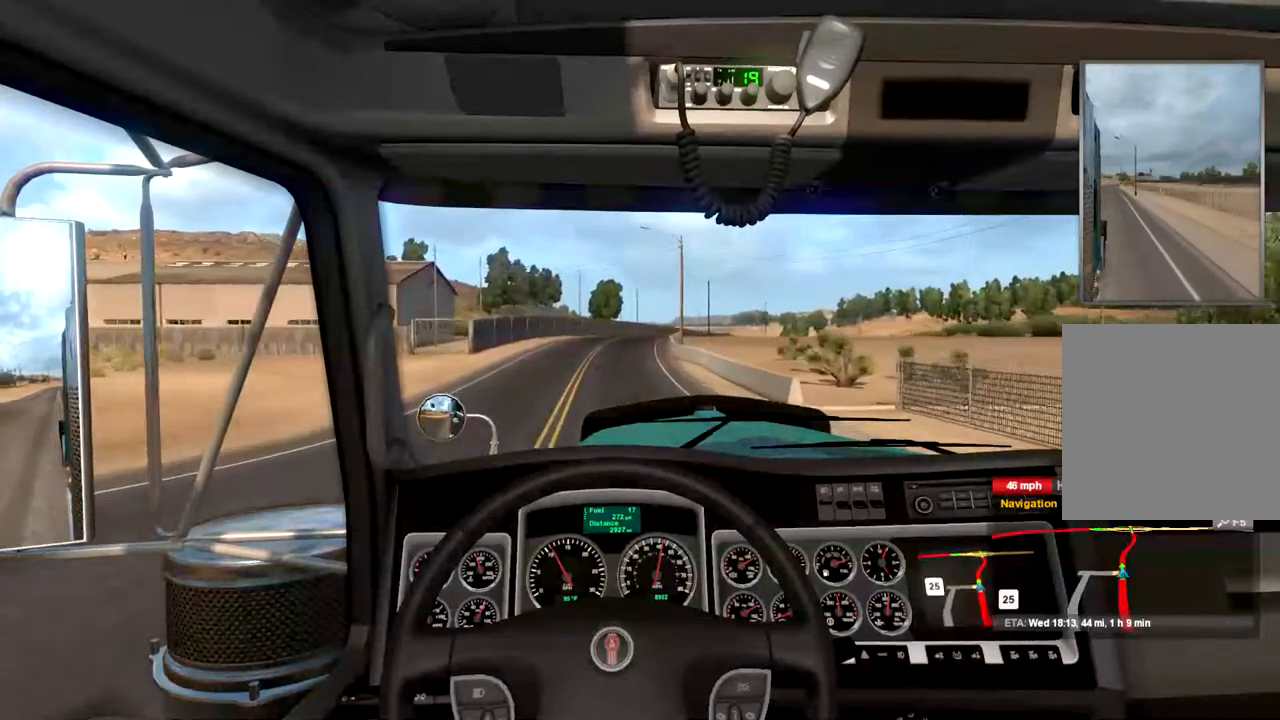
Gameplay with a controller (Xbox layout); each line is a JSON object with the inputs held at the frame after it. "events" lists button and stick changes between this image and that frame as [ms after this image, input, new state], when the widget could be followed in between.
{"buttons": ["R2"], "left_stick": "center", "right_stick": "center", "events": []}
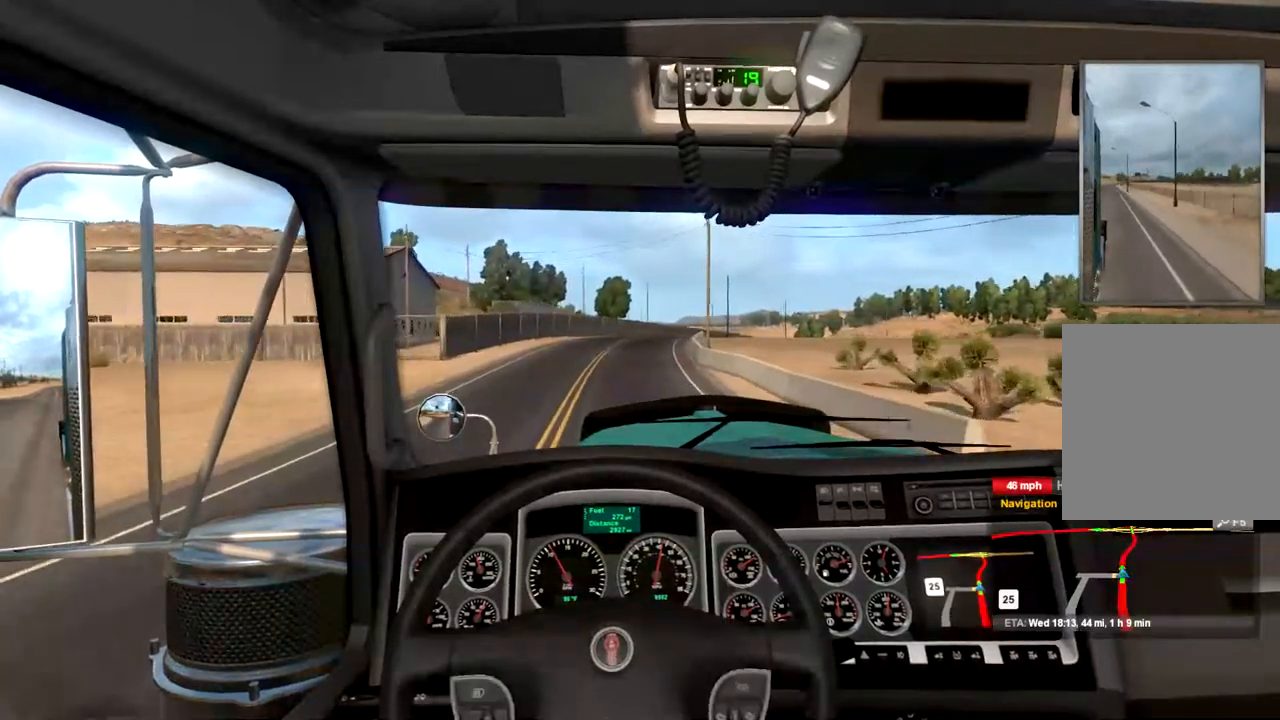
{"buttons": ["R2"], "left_stick": "center", "right_stick": "center", "events": []}
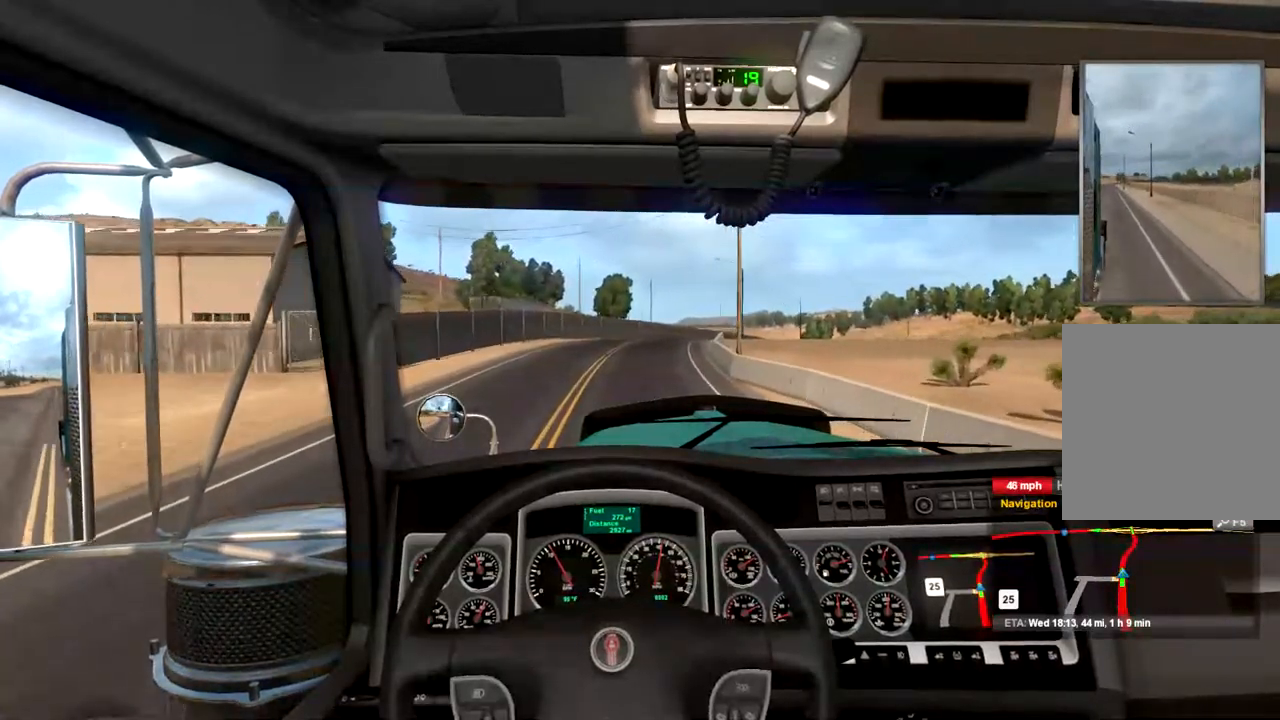
{"buttons": ["R2"], "left_stick": "center", "right_stick": "center", "events": []}
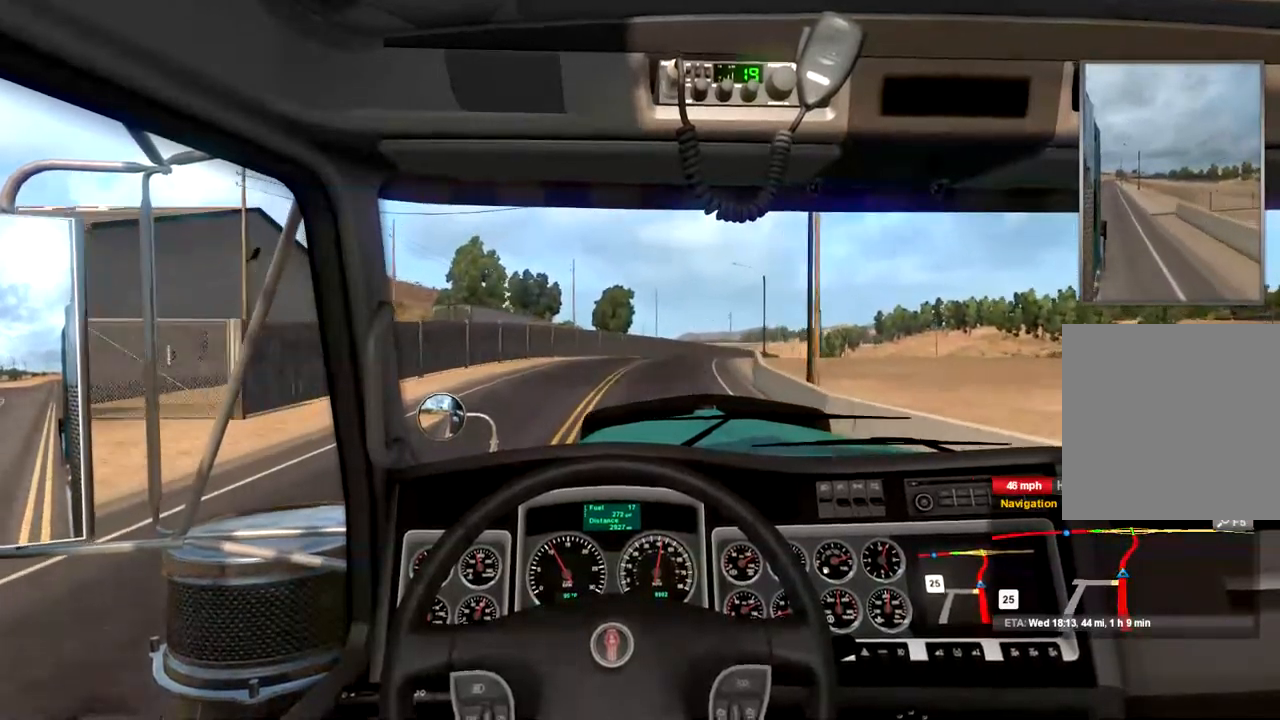
{"buttons": ["R2"], "left_stick": "center", "right_stick": "center", "events": []}
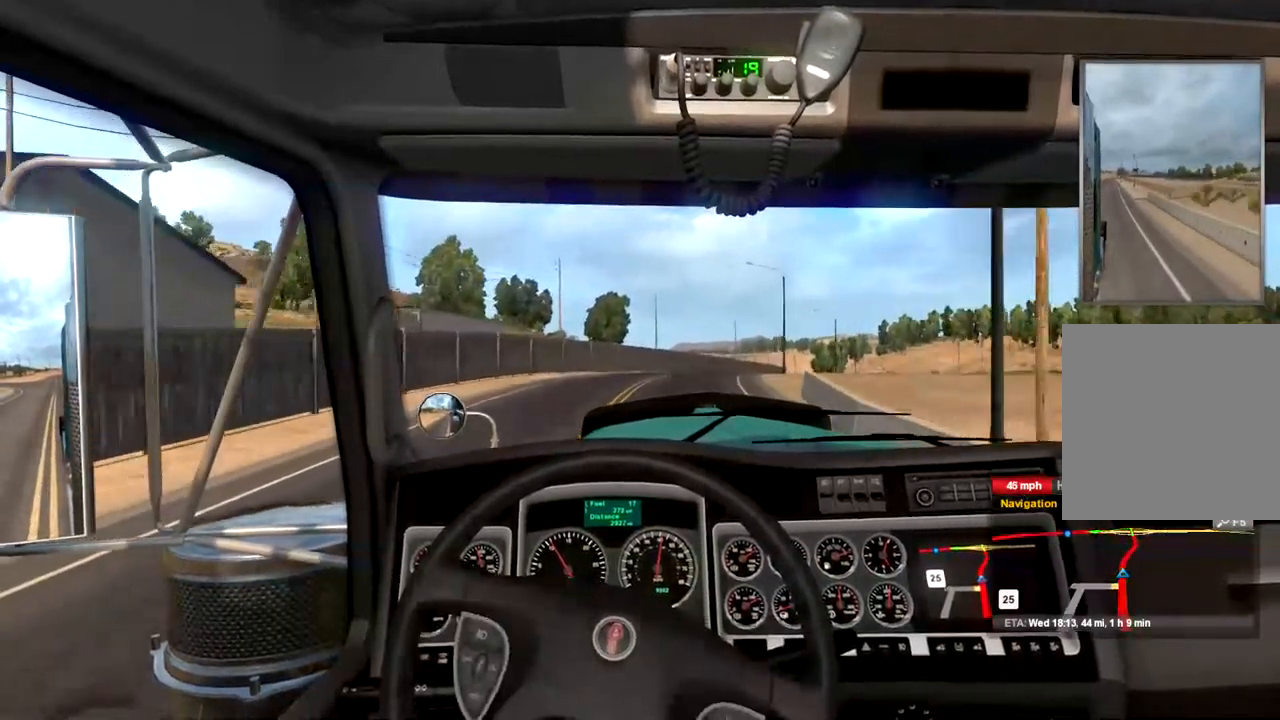
{"buttons": ["R2"], "left_stick": "center", "right_stick": "center", "events": [[367, "left_stick", "right"], [500, "left_stick", "center"]]}
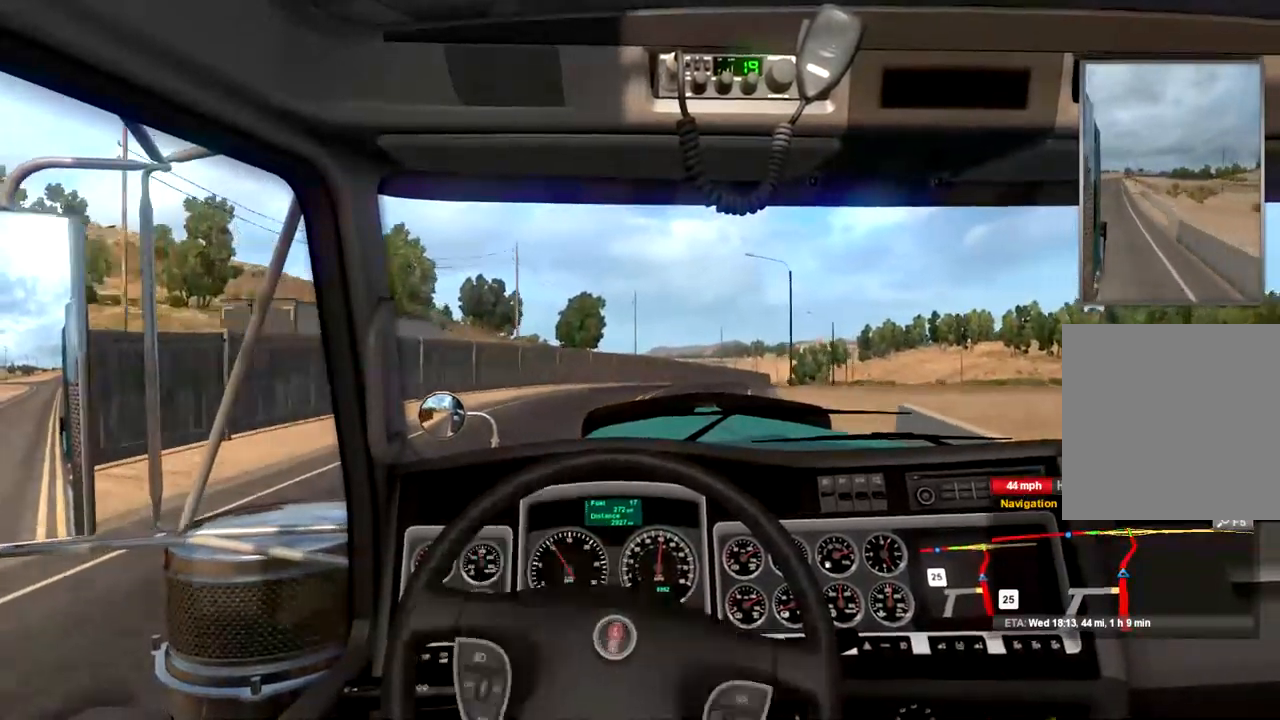
{"buttons": ["R2"], "left_stick": "center", "right_stick": "center", "events": []}
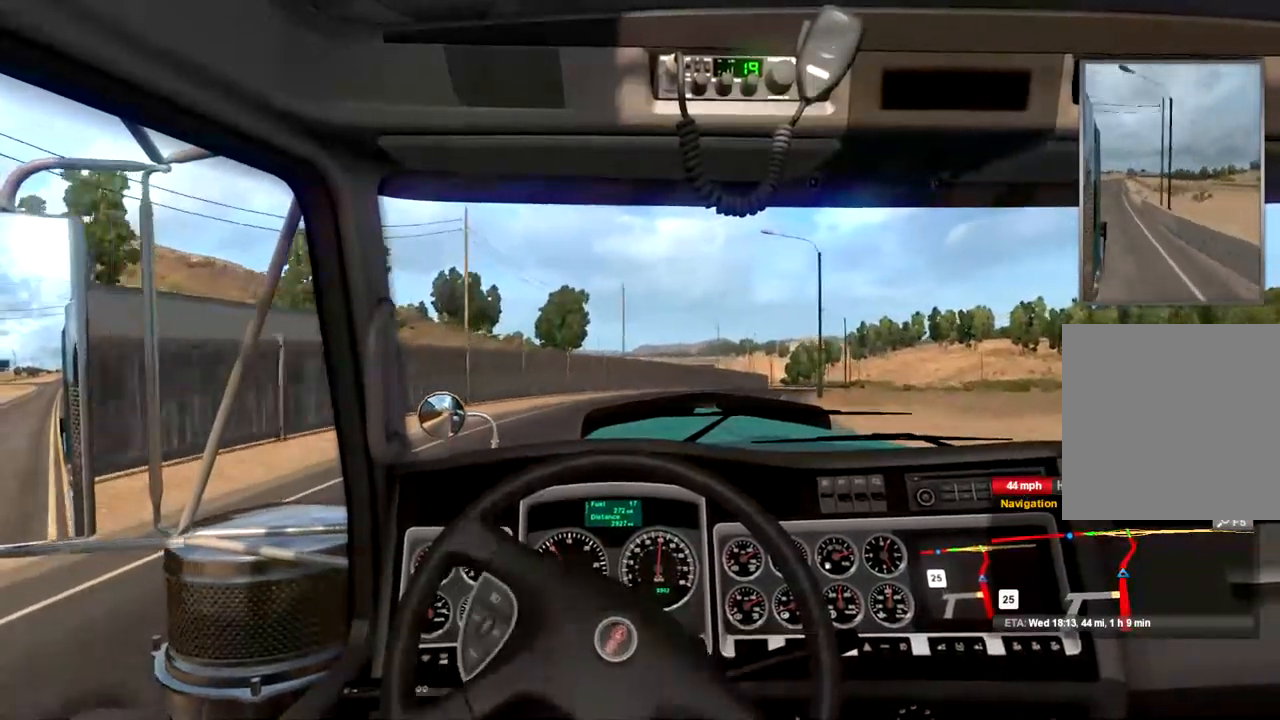
{"buttons": ["R2"], "left_stick": "center", "right_stick": "center", "events": []}
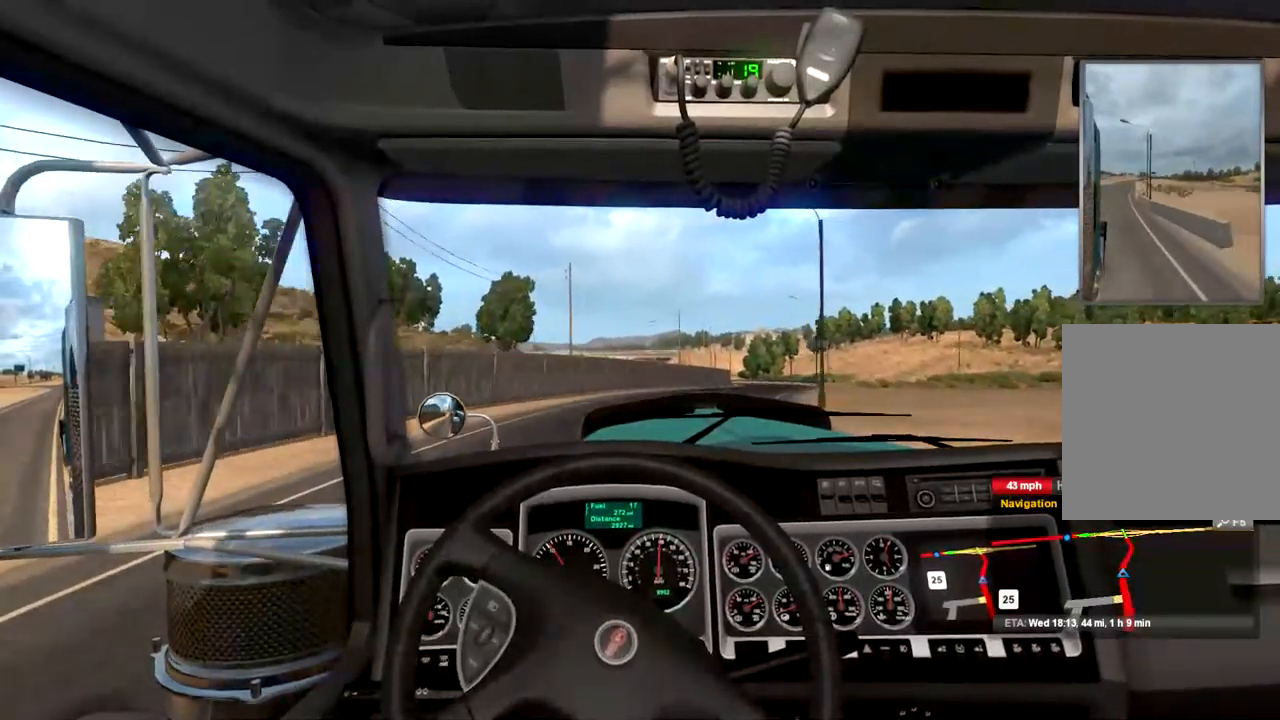
{"buttons": ["R2"], "left_stick": "center", "right_stick": "center", "events": []}
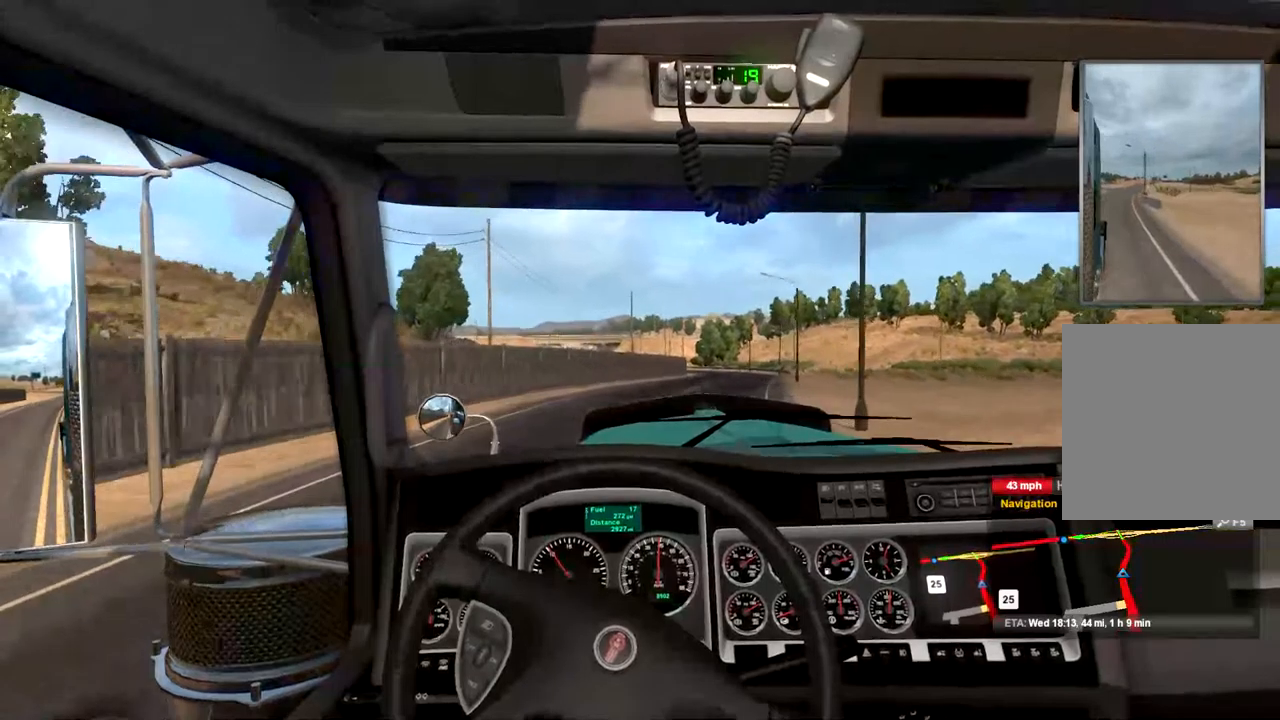
{"buttons": ["R2"], "left_stick": "center", "right_stick": "center", "events": []}
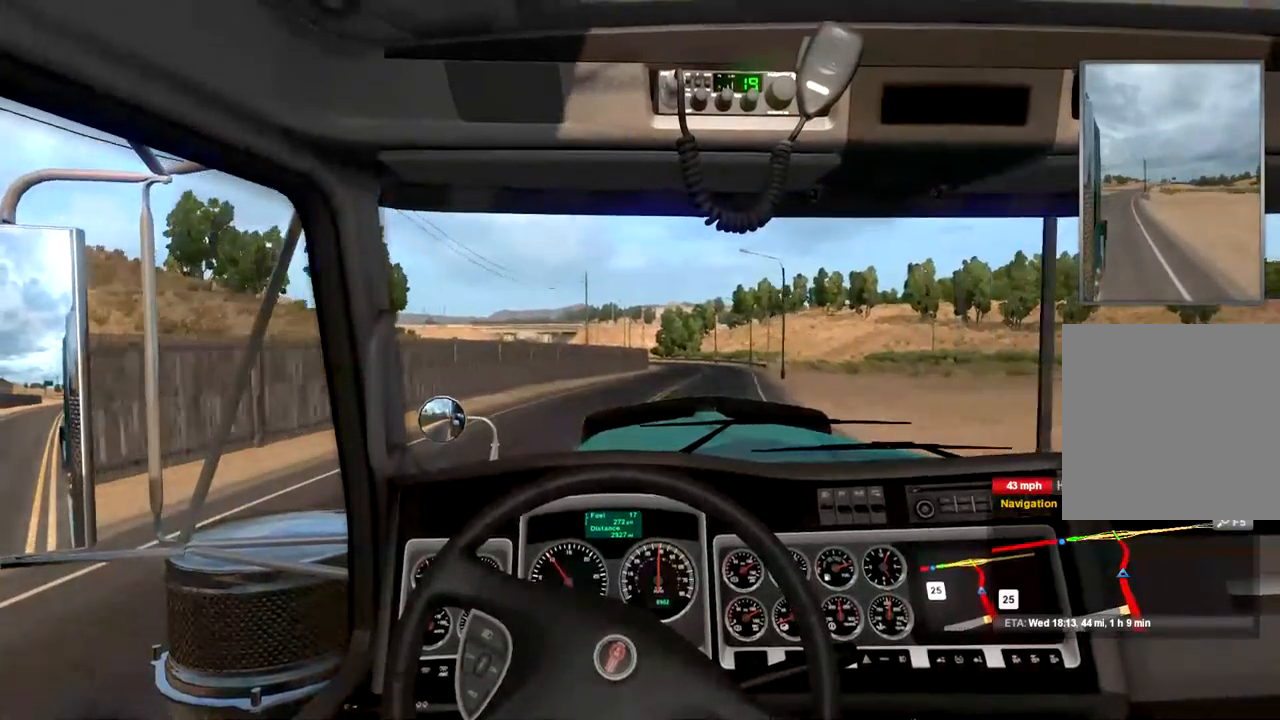
{"buttons": ["R2"], "left_stick": "center", "right_stick": "center", "events": []}
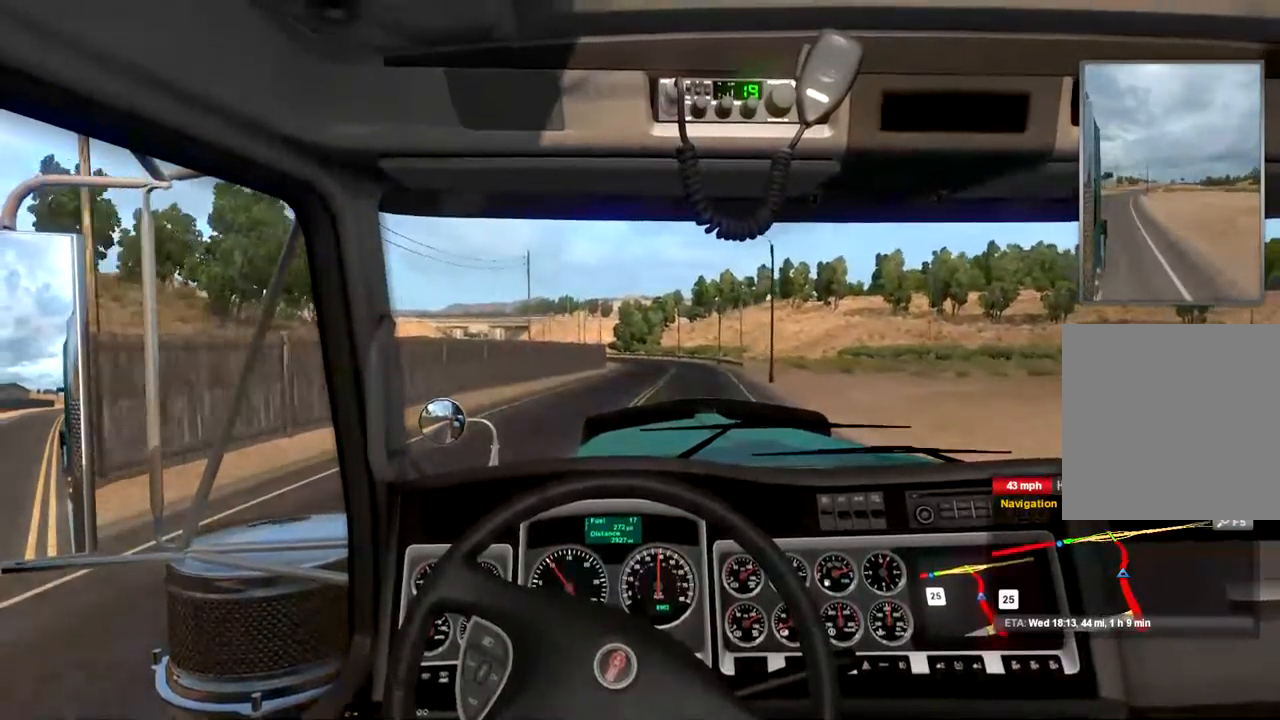
{"buttons": ["R2"], "left_stick": "center", "right_stick": "center", "events": []}
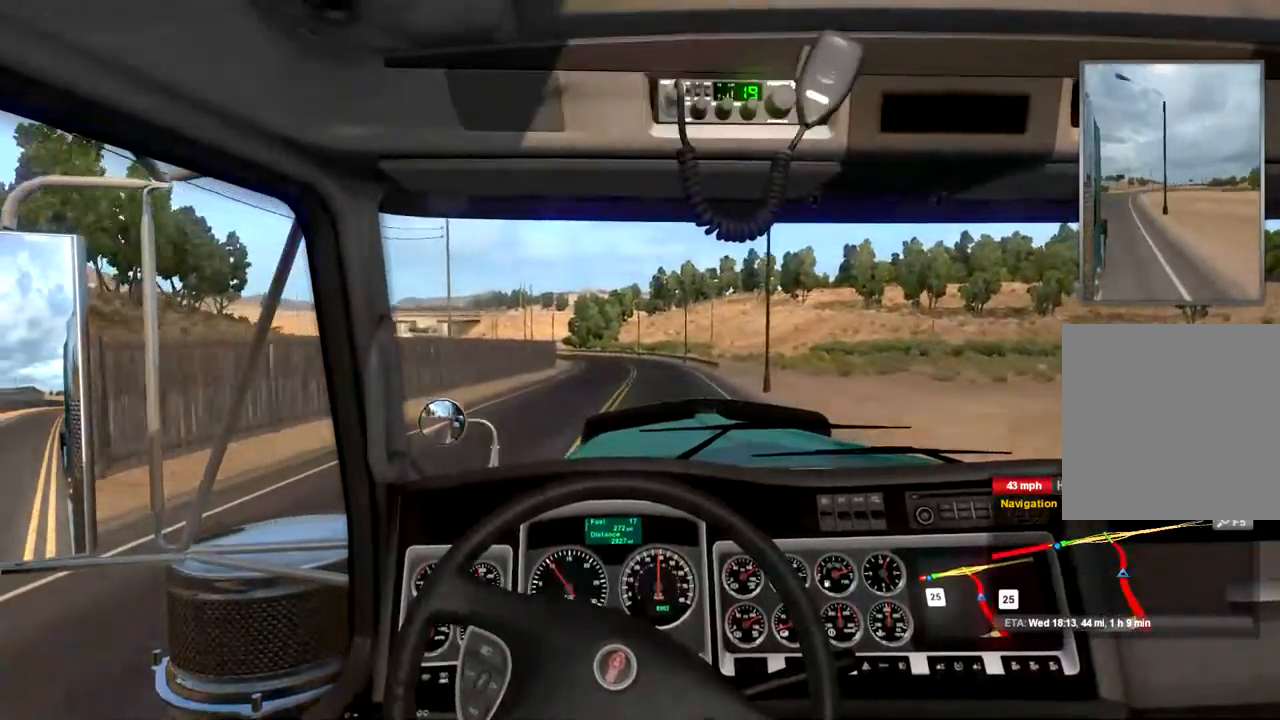
{"buttons": ["R2"], "left_stick": "center", "right_stick": "center", "events": []}
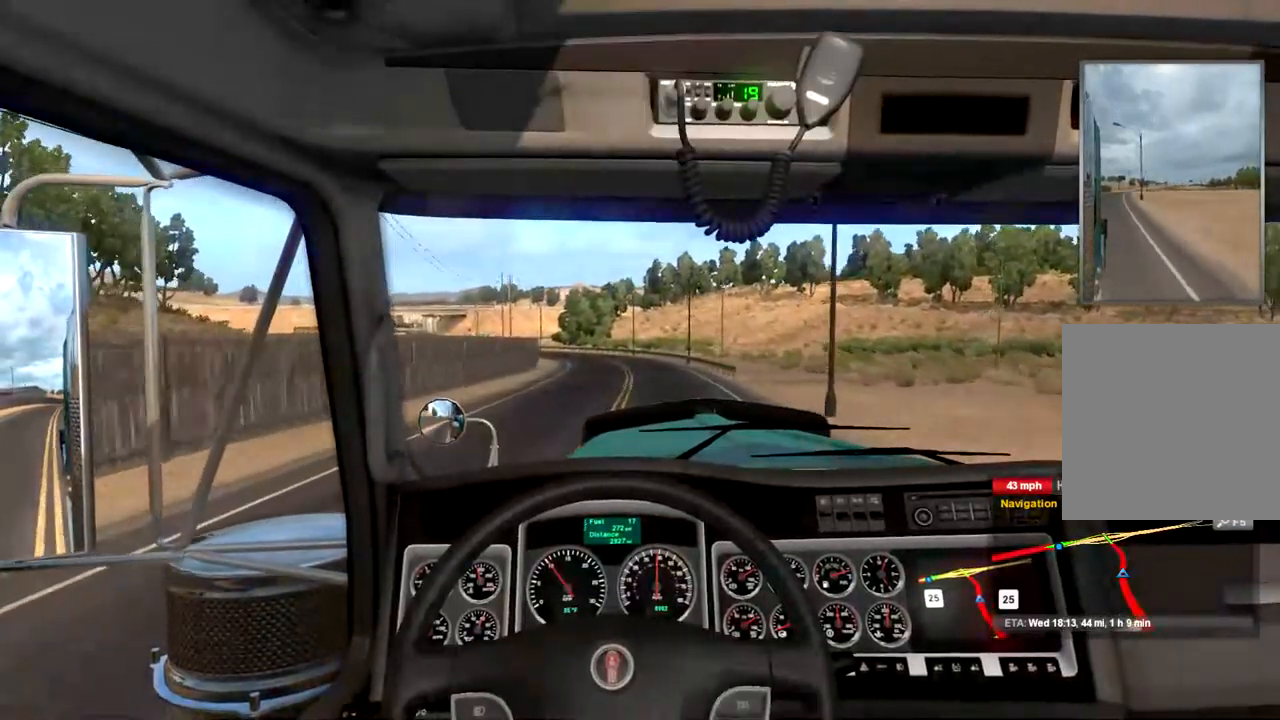
{"buttons": ["R2"], "left_stick": "center", "right_stick": "center", "events": []}
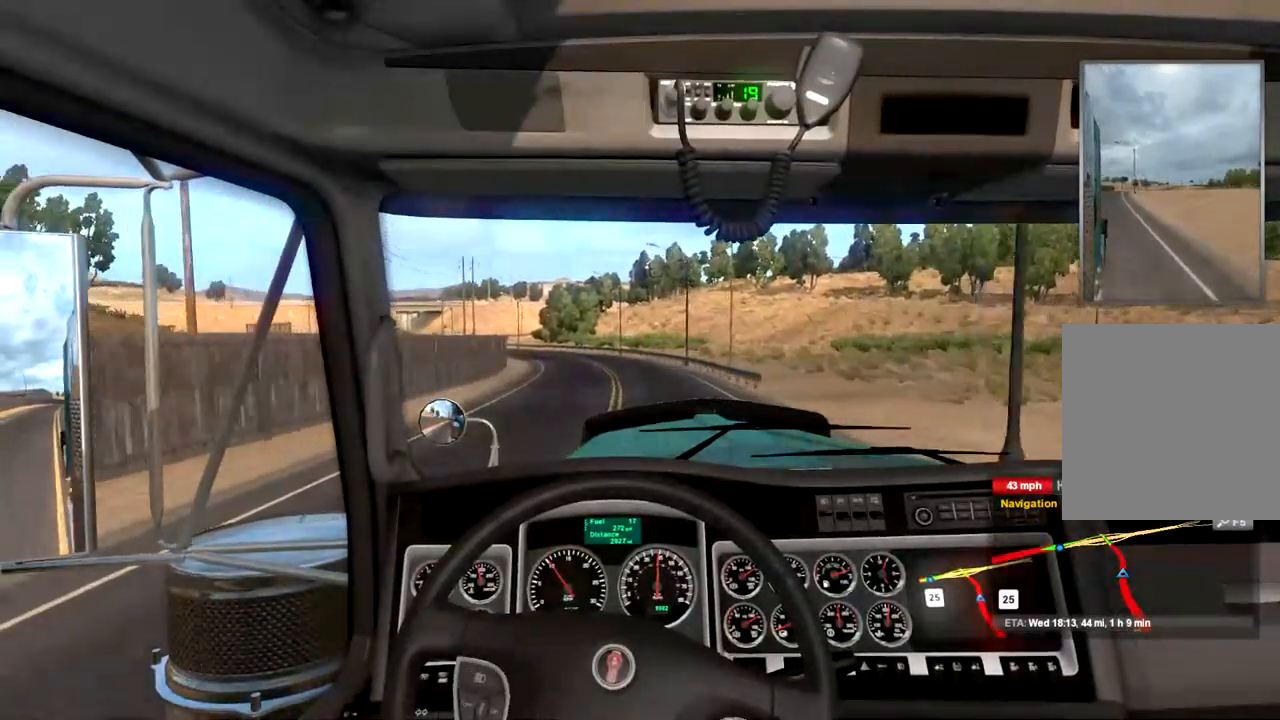
{"buttons": ["R2"], "left_stick": "center", "right_stick": "center", "events": []}
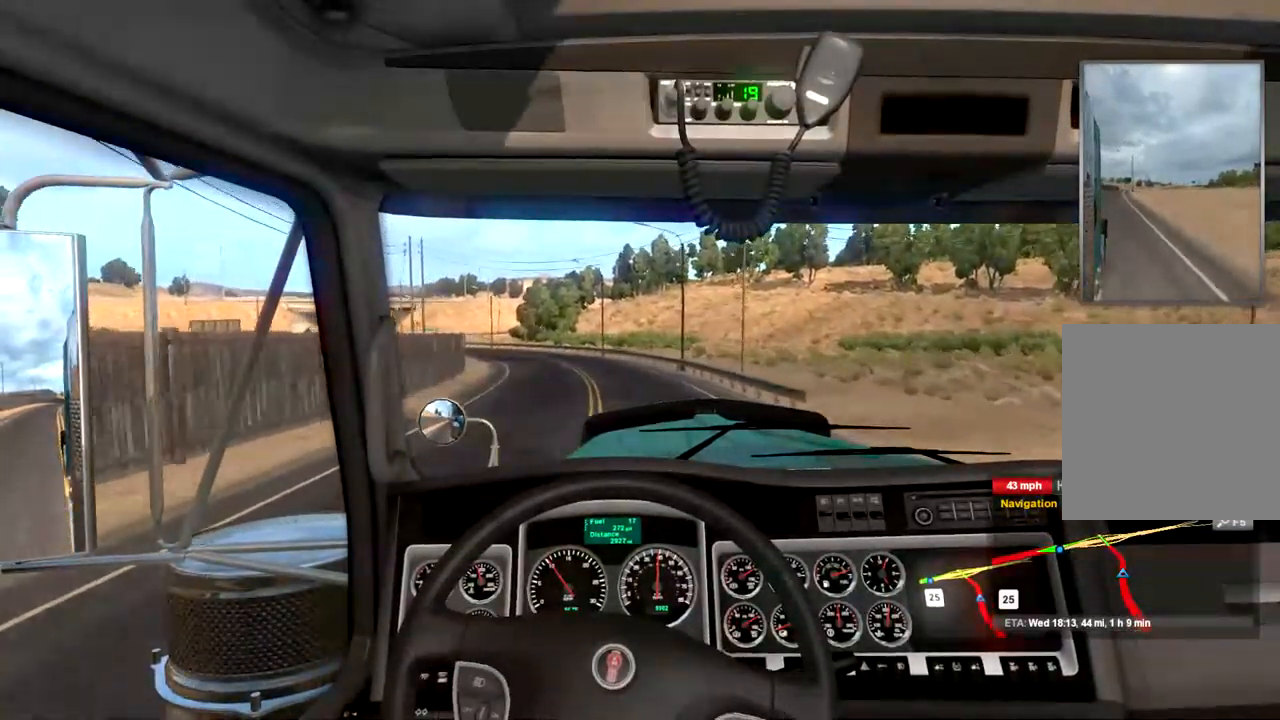
{"buttons": [], "left_stick": "center", "right_stick": "center", "events": [[200, "R2", "up"]]}
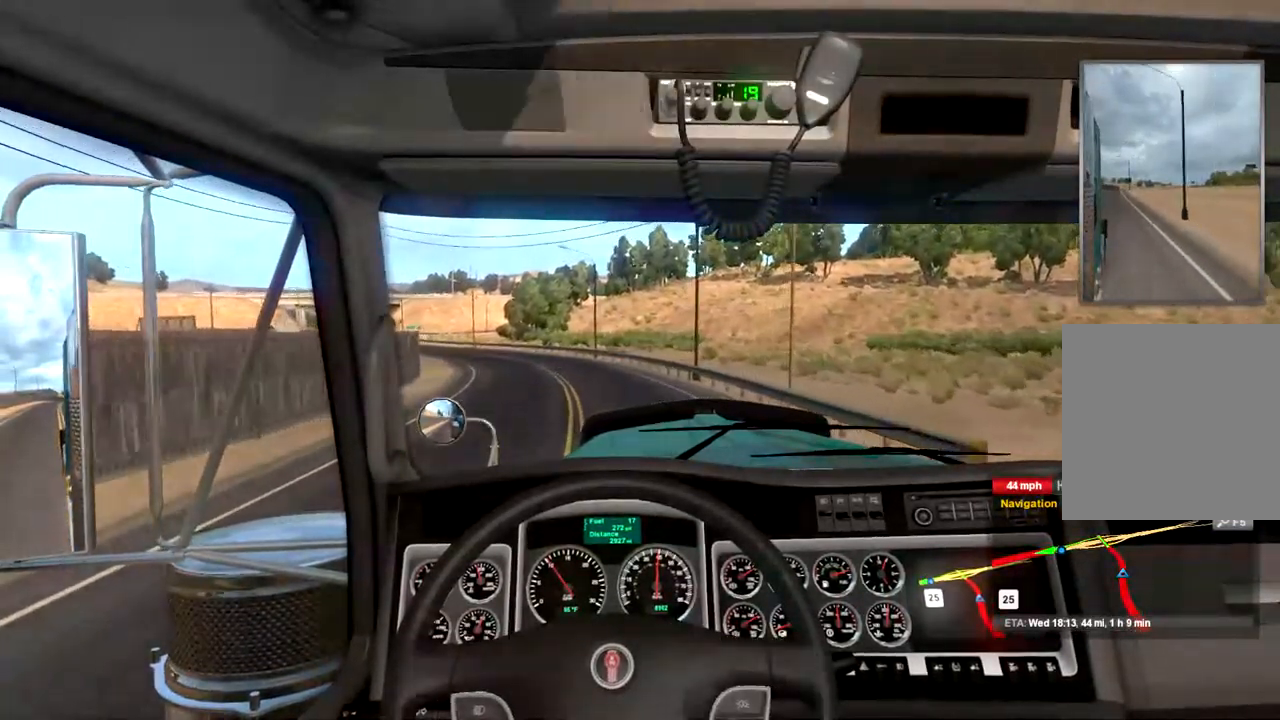
{"buttons": [], "left_stick": "center", "right_stick": "center", "events": []}
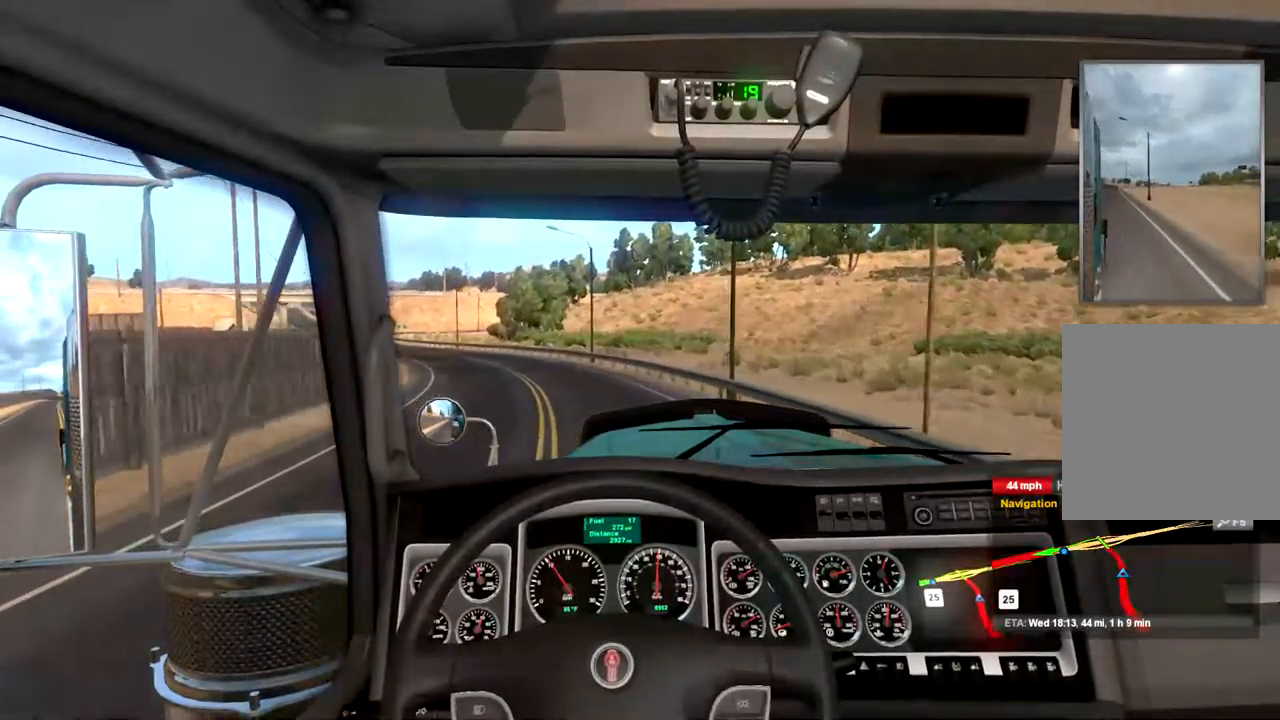
{"buttons": [], "left_stick": "center", "right_stick": "center", "events": []}
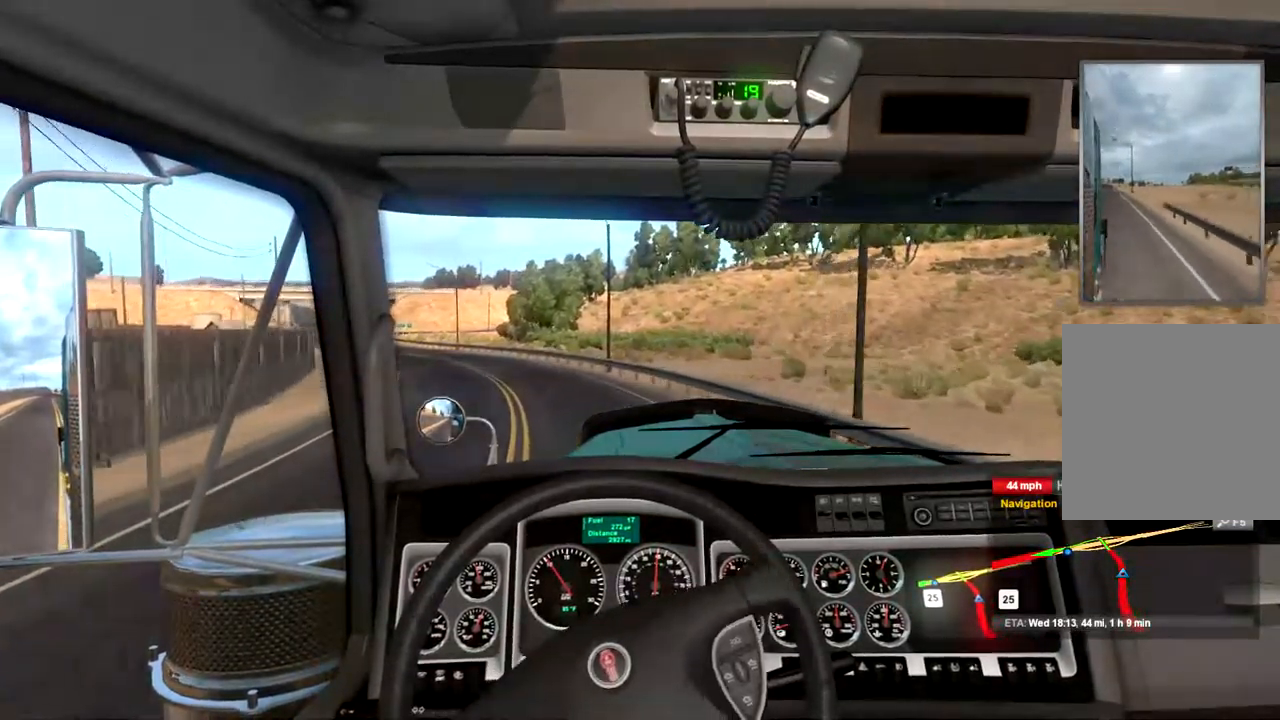
{"buttons": [], "left_stick": "center", "right_stick": "center", "events": []}
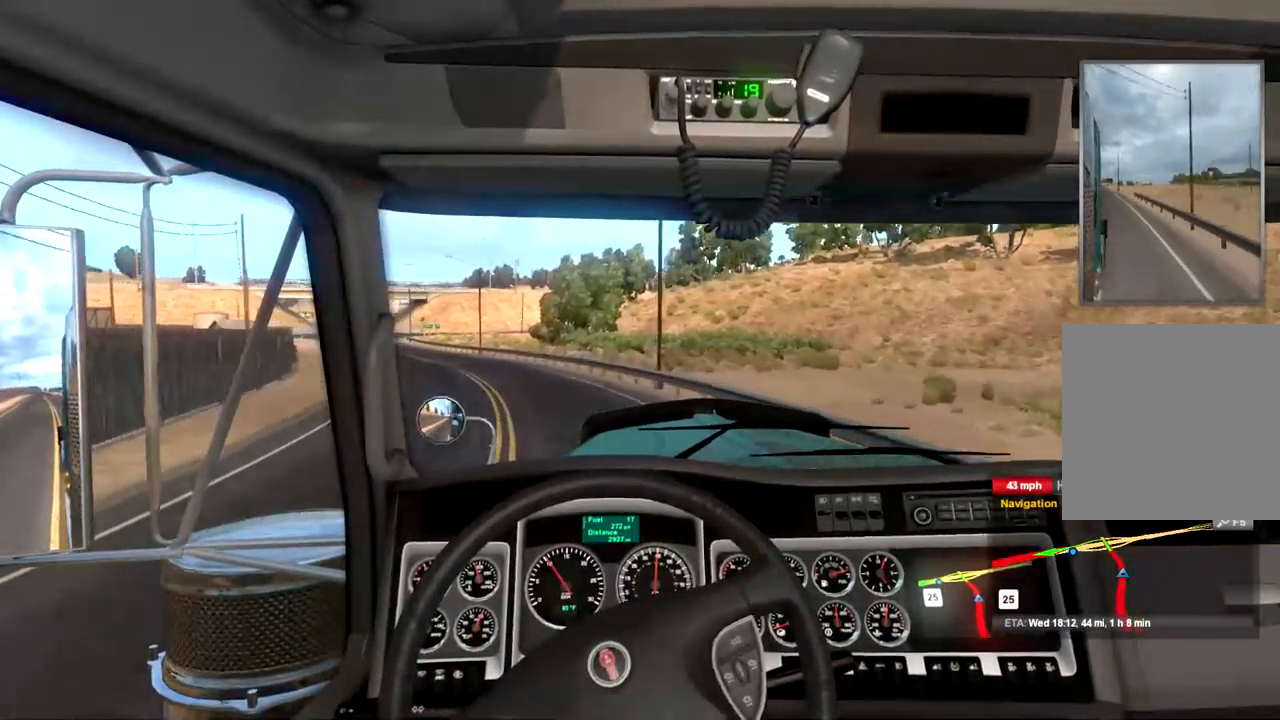
{"buttons": [], "left_stick": "center", "right_stick": "center", "events": []}
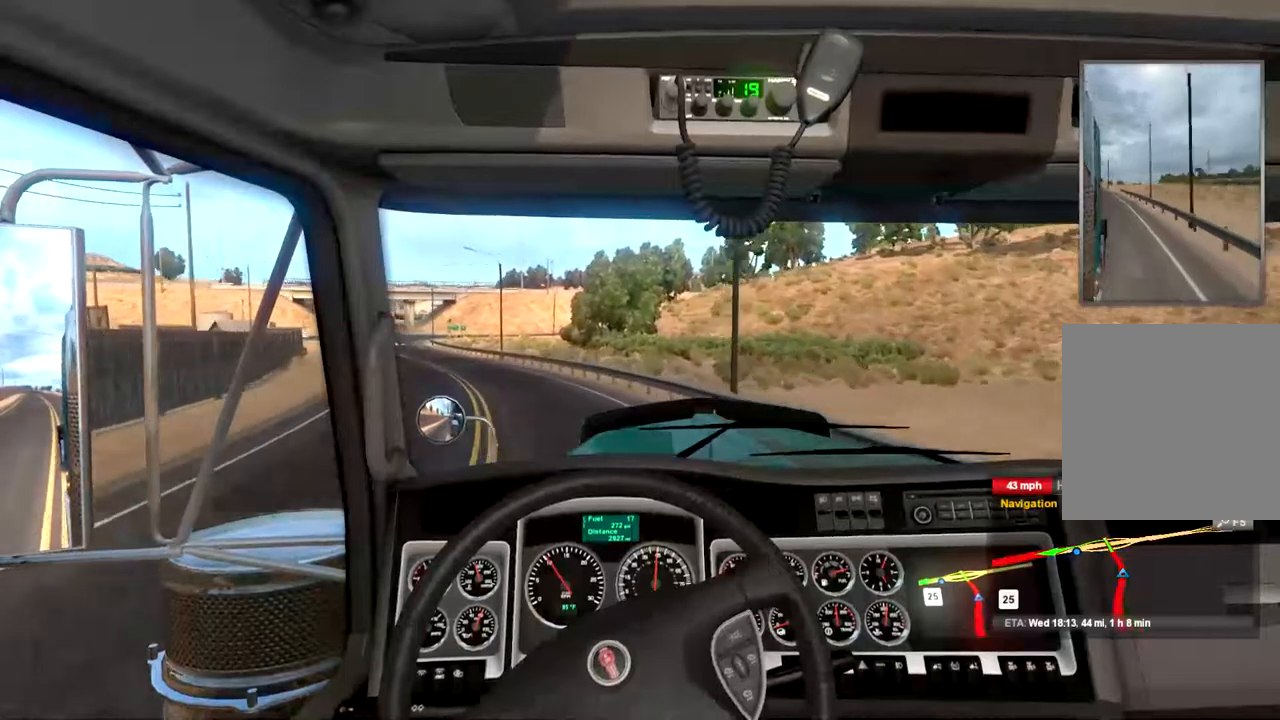
{"buttons": [], "left_stick": "left", "right_stick": "center", "events": [[134, "left_stick", "left"]]}
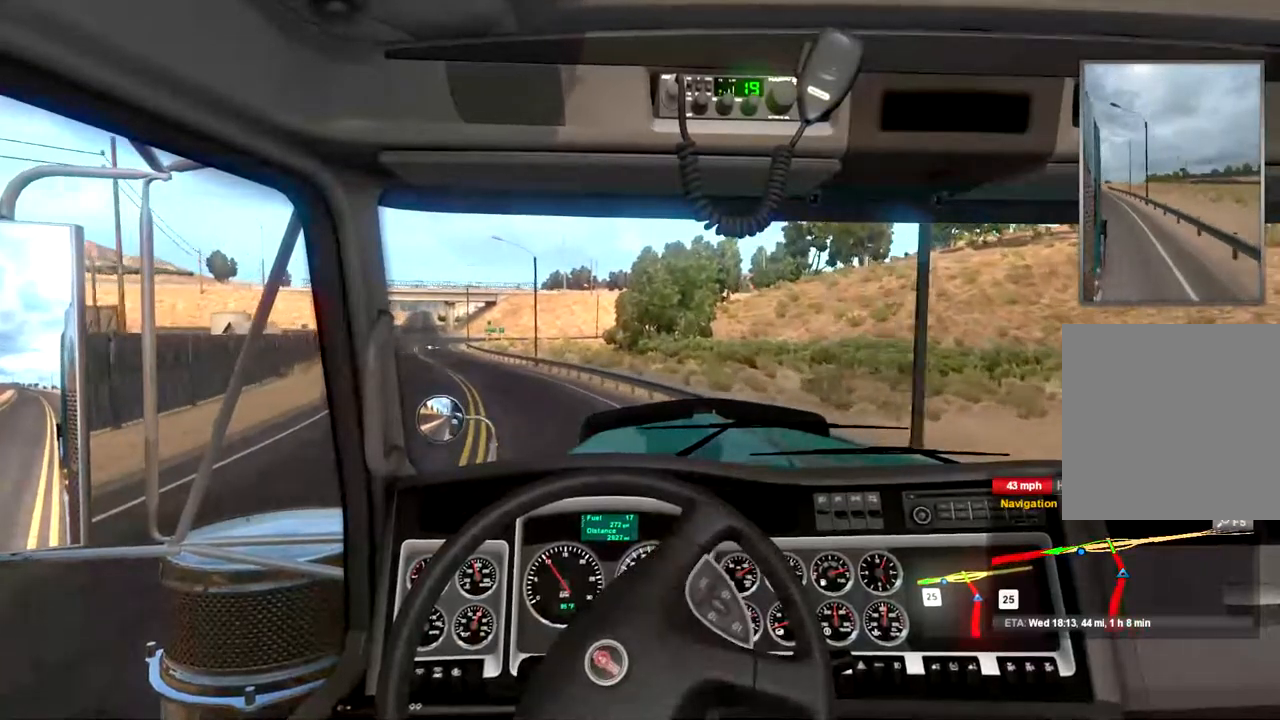
{"buttons": [], "left_stick": "center", "right_stick": "center", "events": [[400, "left_stick", "center"]]}
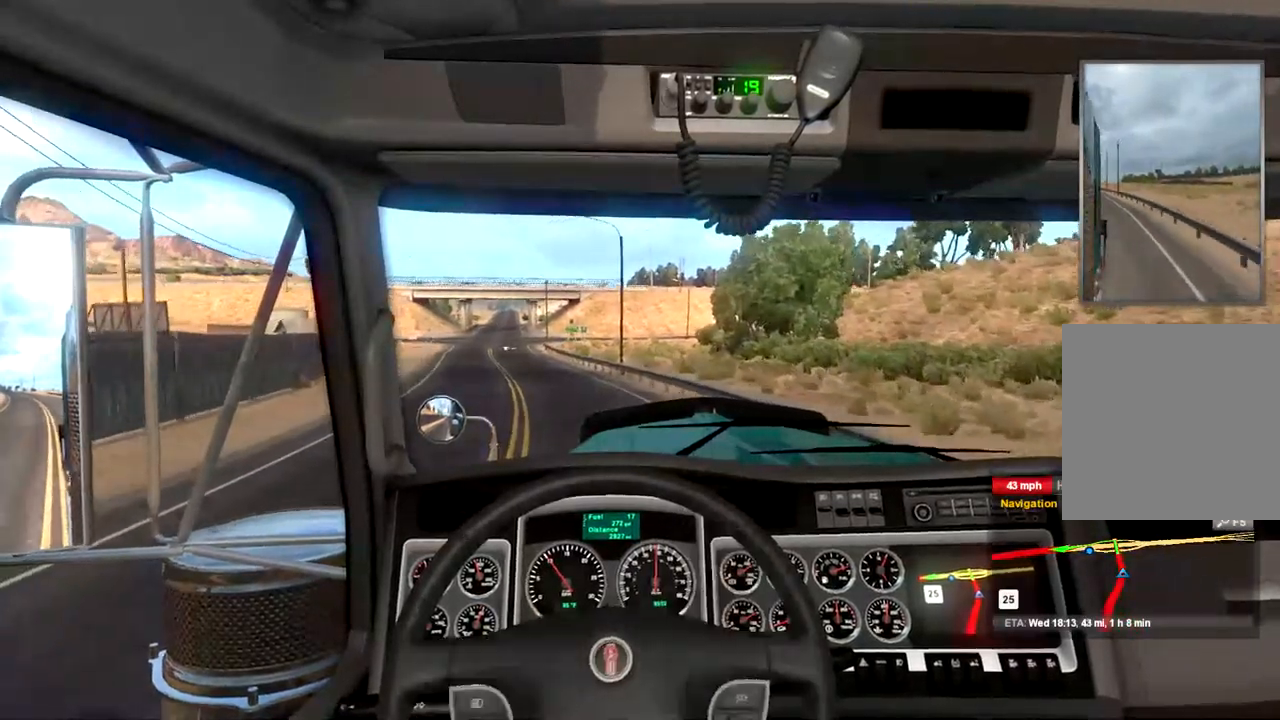
{"buttons": [], "left_stick": "center", "right_stick": "center", "events": [[167, "left_stick", "left"], [500, "left_stick", "center"]]}
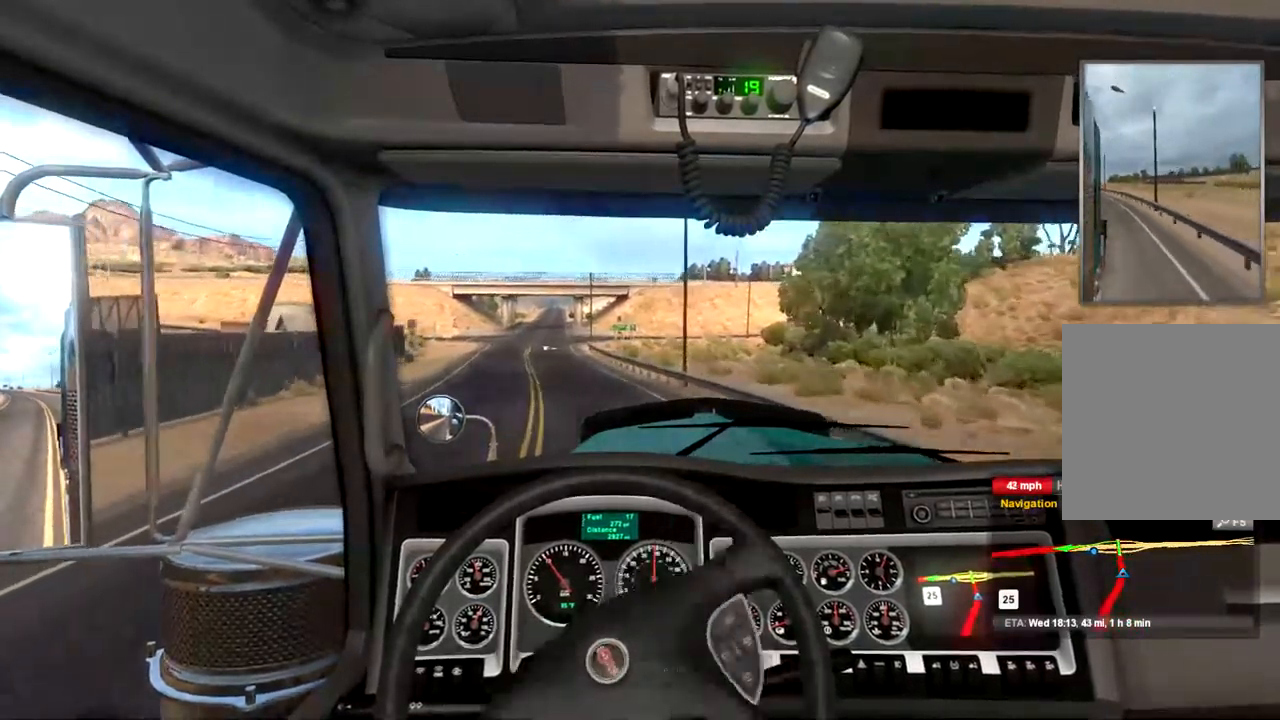
{"buttons": ["R2"], "left_stick": "center", "right_stick": "center", "events": [[400, "R2", "down"]]}
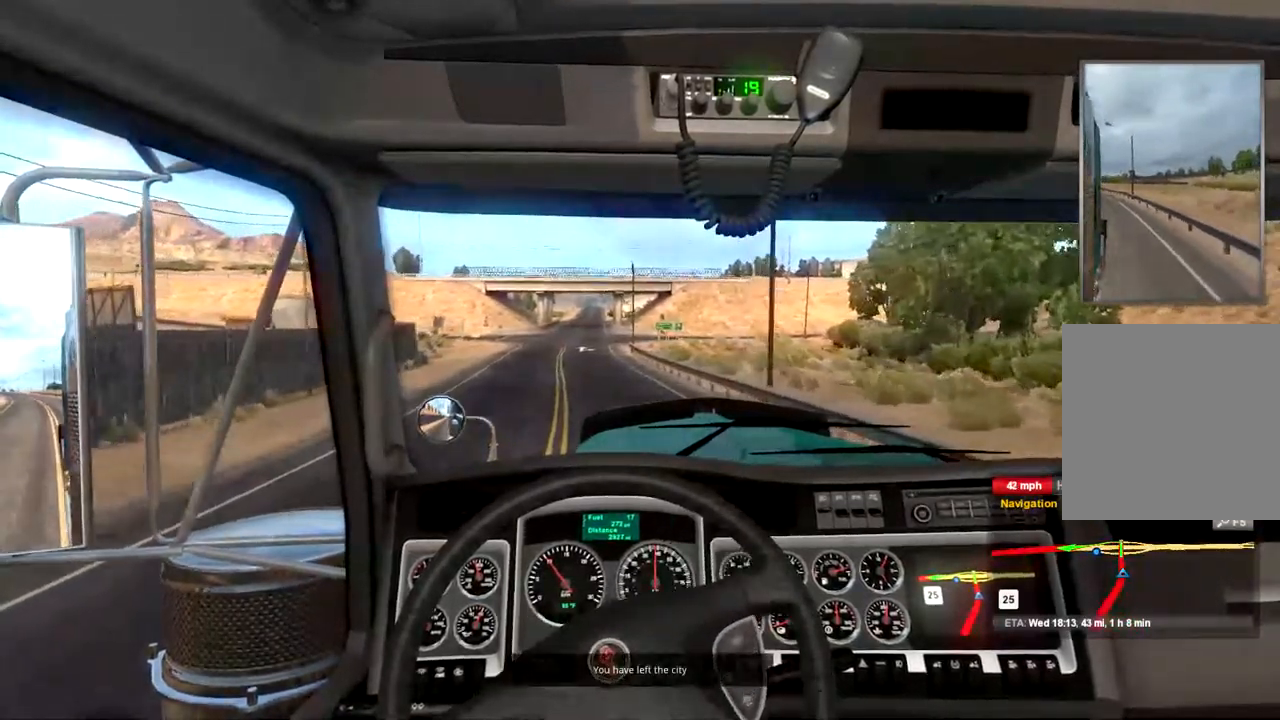
{"buttons": ["R2"], "left_stick": "center", "right_stick": "center", "events": []}
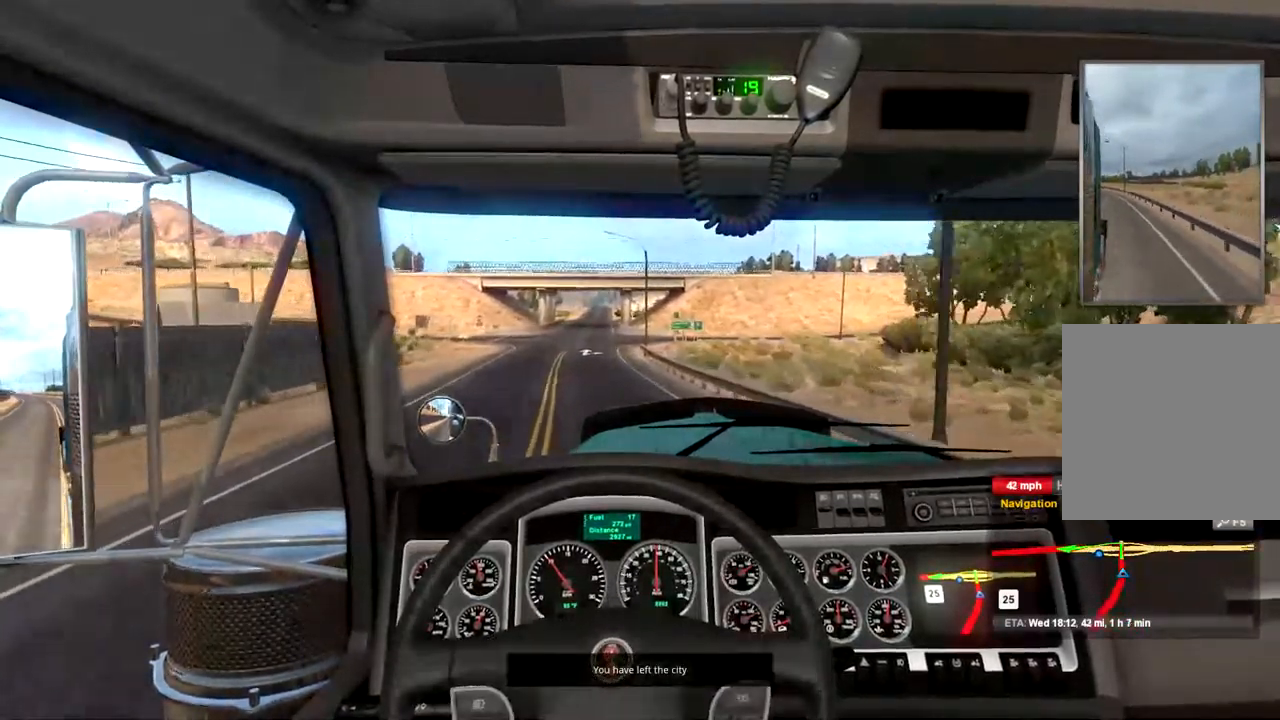
{"buttons": ["R2"], "left_stick": "center", "right_stick": "center", "events": []}
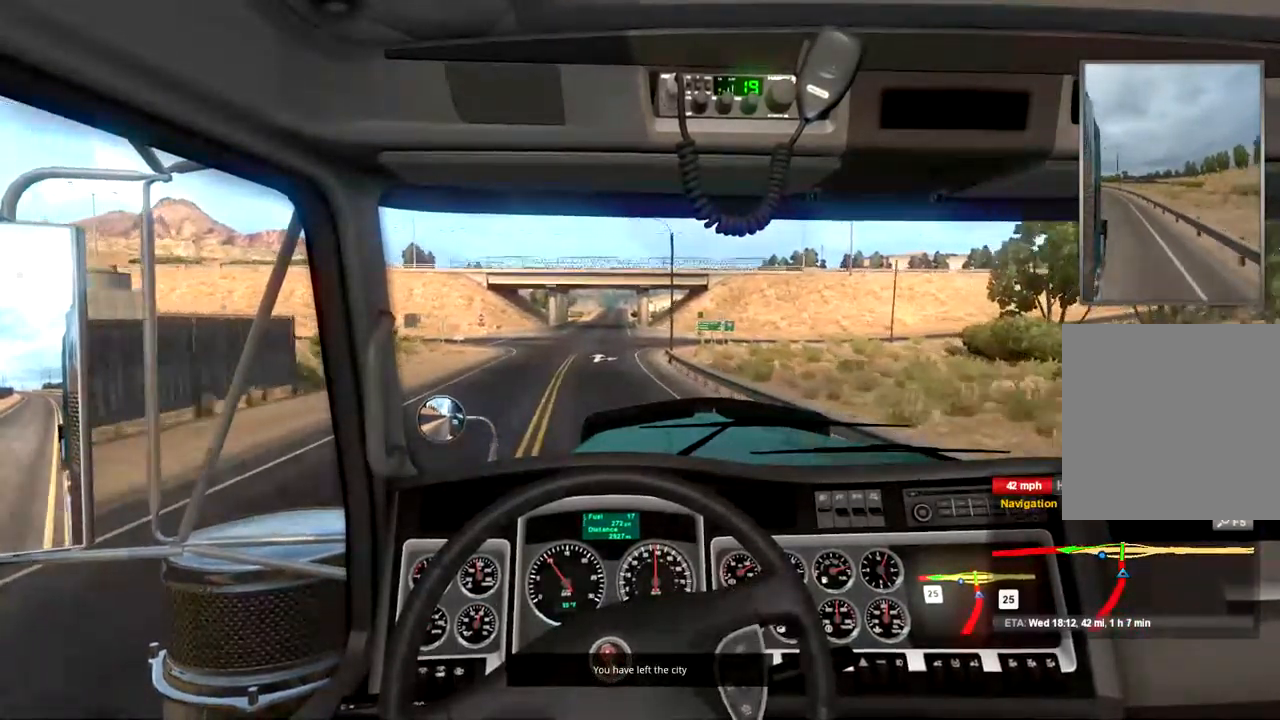
{"buttons": ["R2"], "left_stick": "center", "right_stick": "center", "events": []}
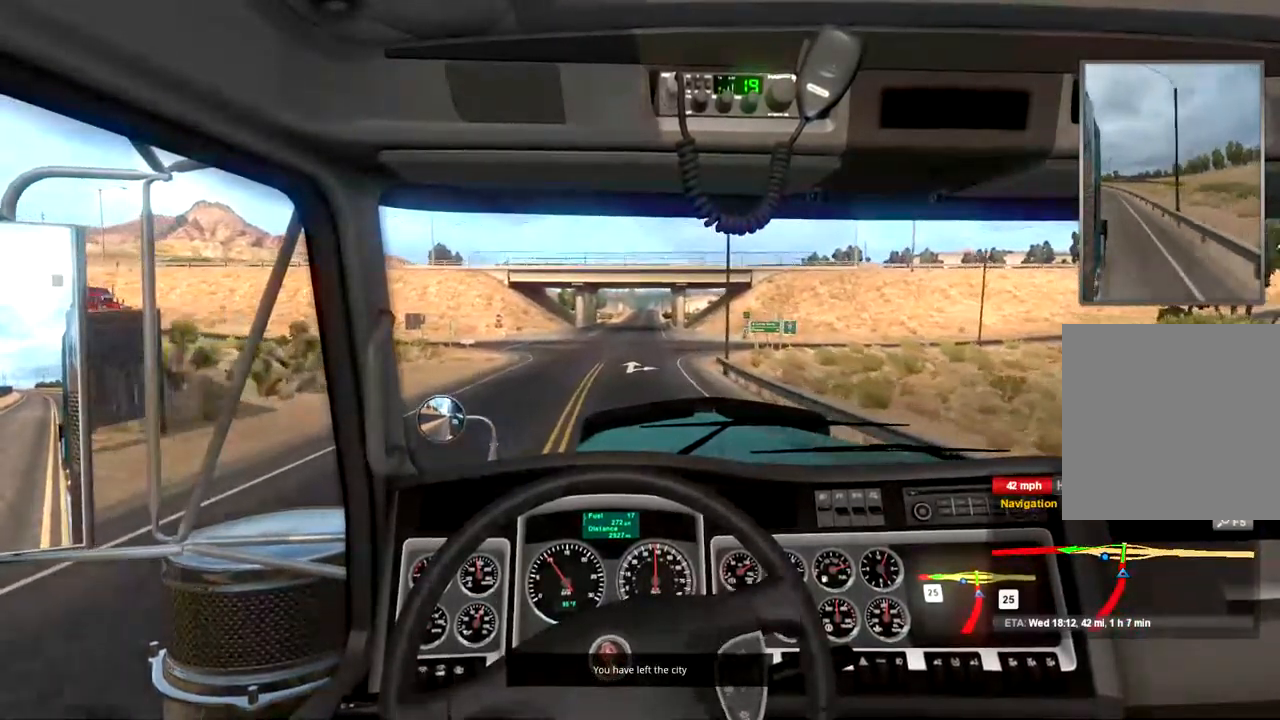
{"buttons": ["R2"], "left_stick": "center", "right_stick": "center", "events": []}
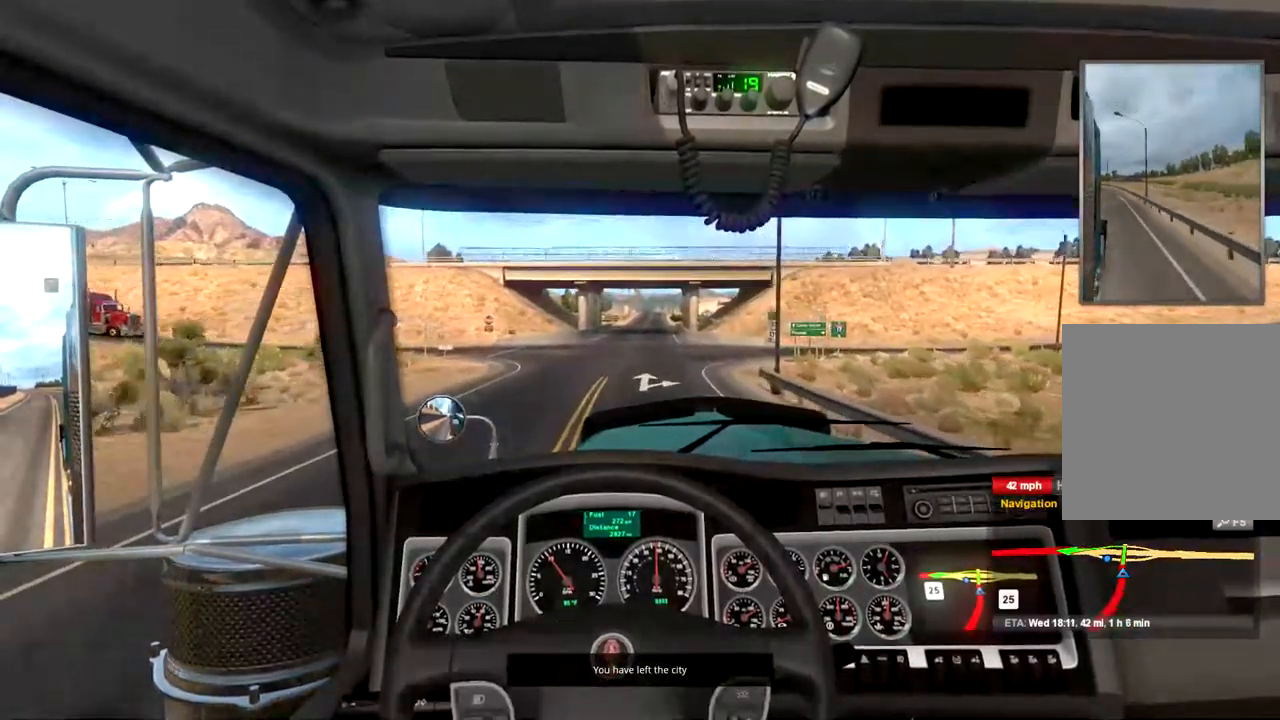
{"buttons": ["R2"], "left_stick": "center", "right_stick": "center", "events": []}
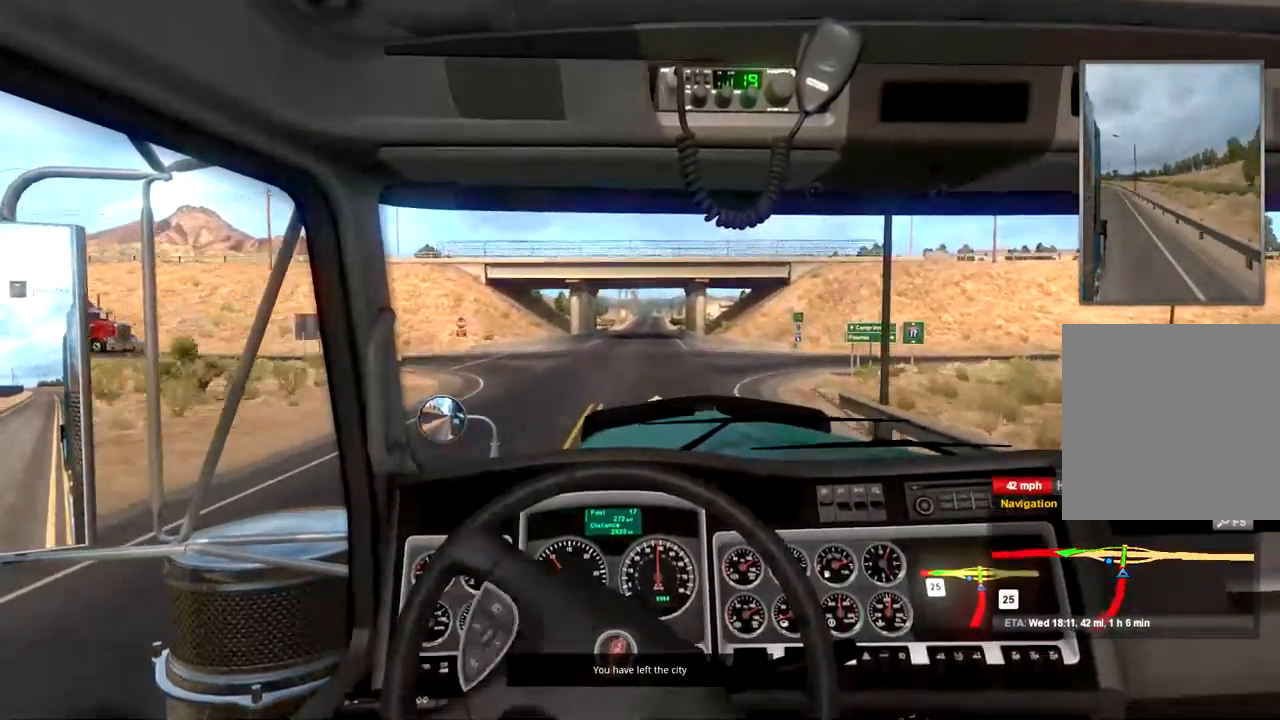
{"buttons": ["R2"], "left_stick": "center", "right_stick": "center", "events": []}
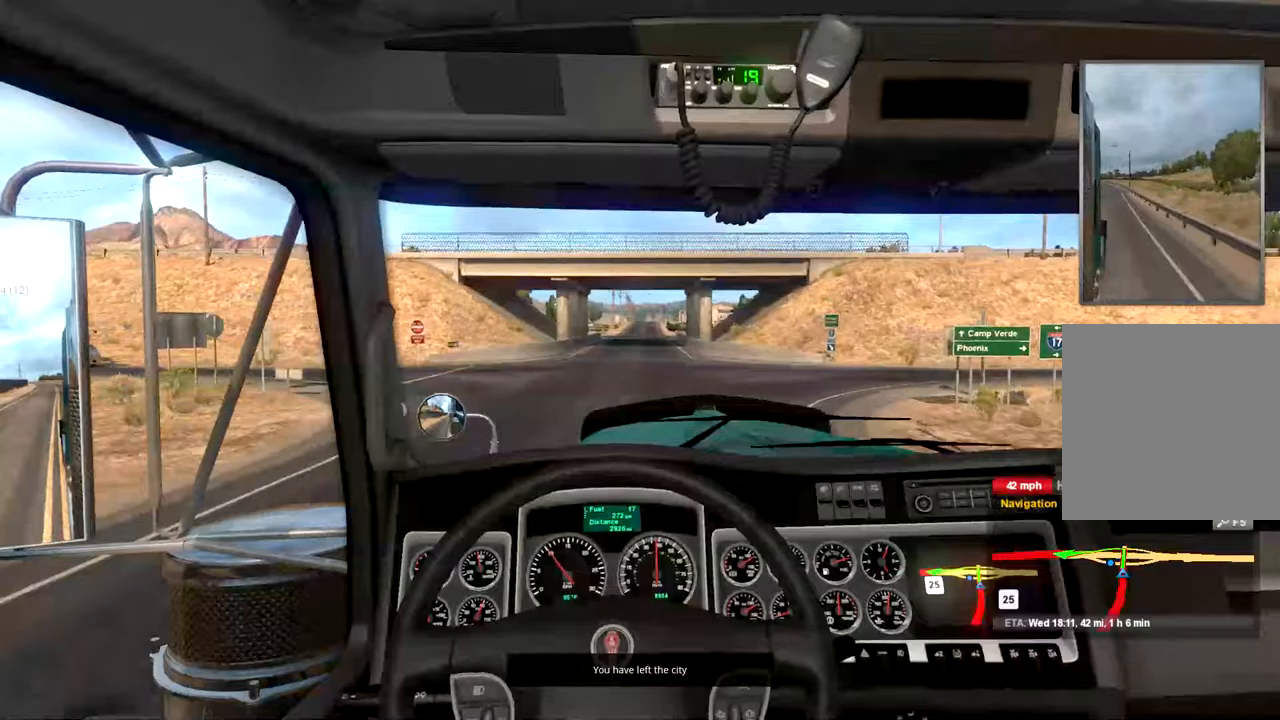
{"buttons": ["R2"], "left_stick": "center", "right_stick": "center", "events": []}